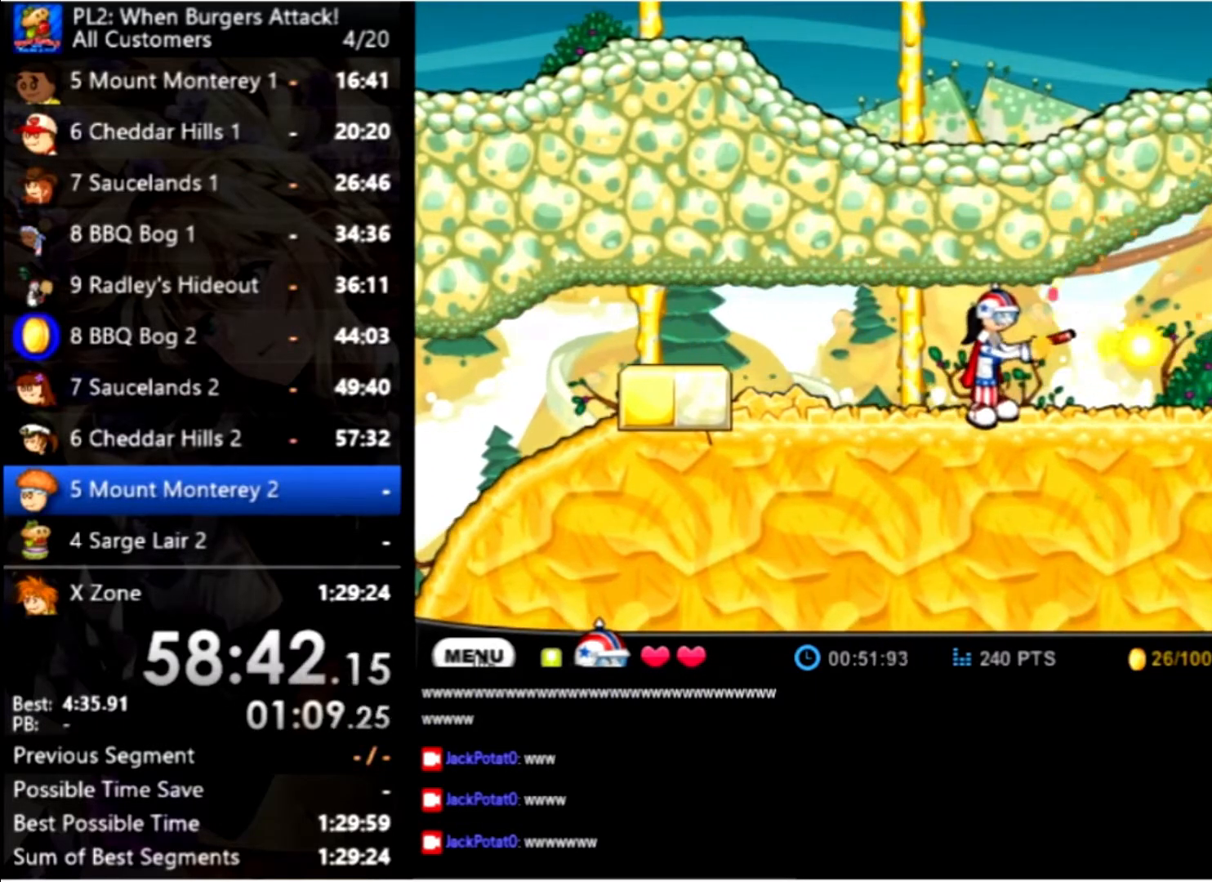
Gameplay with keyboard and mouse; each line is a JSON object with the keys and mouse buttons held at the frame after it. "events" lists presses ("down") and releases ("up") of "down", "left", "right", "space", "up", "mouse_left" and "mouse_right" between this image and that frame as [ms after this image, input, new state], when the widget could be followed in between. "mouse_left", "mouse_right" = the "left", "right" buttons of the "mouse" list. No other keys are recorded. Mouse movement is not recorded.
{"keys": ["left"], "mouse": [], "events": [[100, "space", "up"], [134, "space", "down"], [234, "left", "down"], [234, "space", "up"]]}
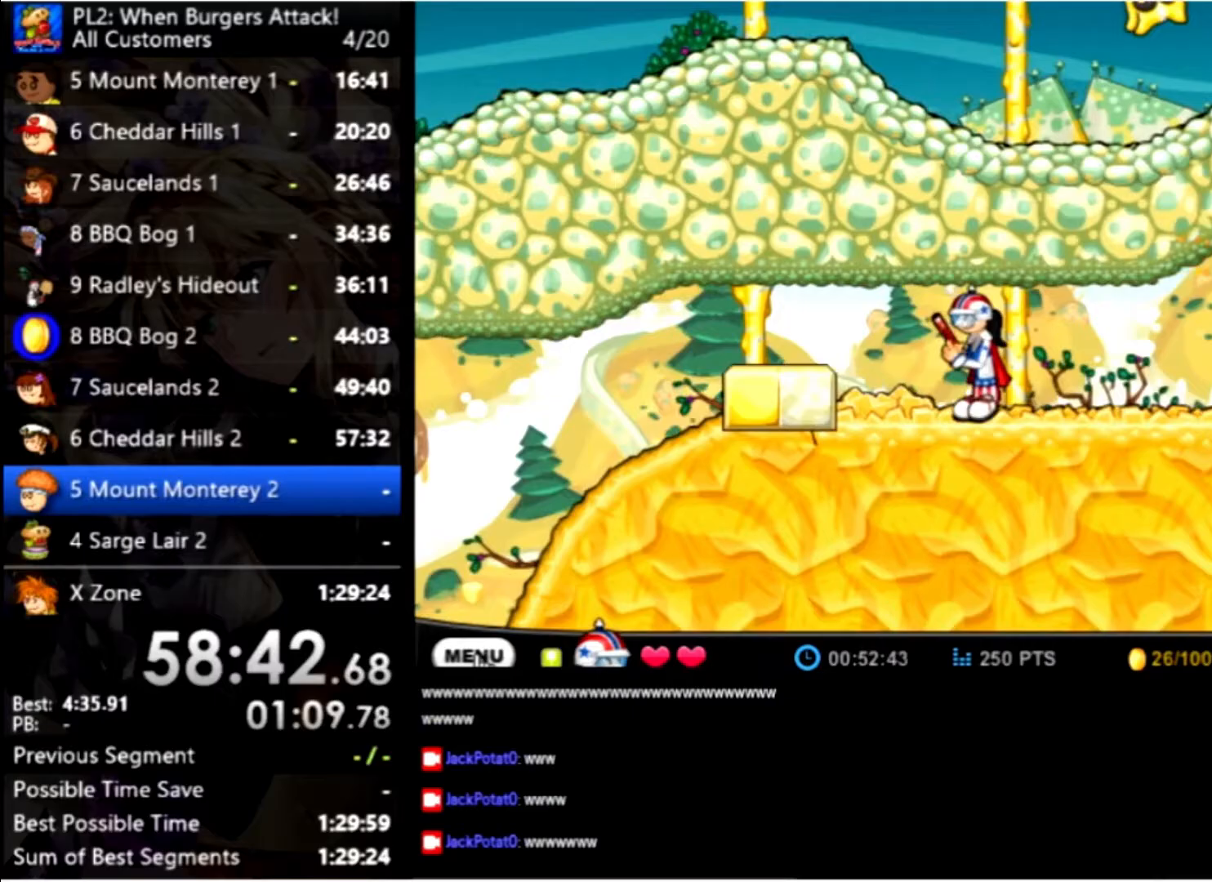
{"keys": ["left"], "mouse": [], "events": [[200, "up", "down"], [333, "up", "up"]]}
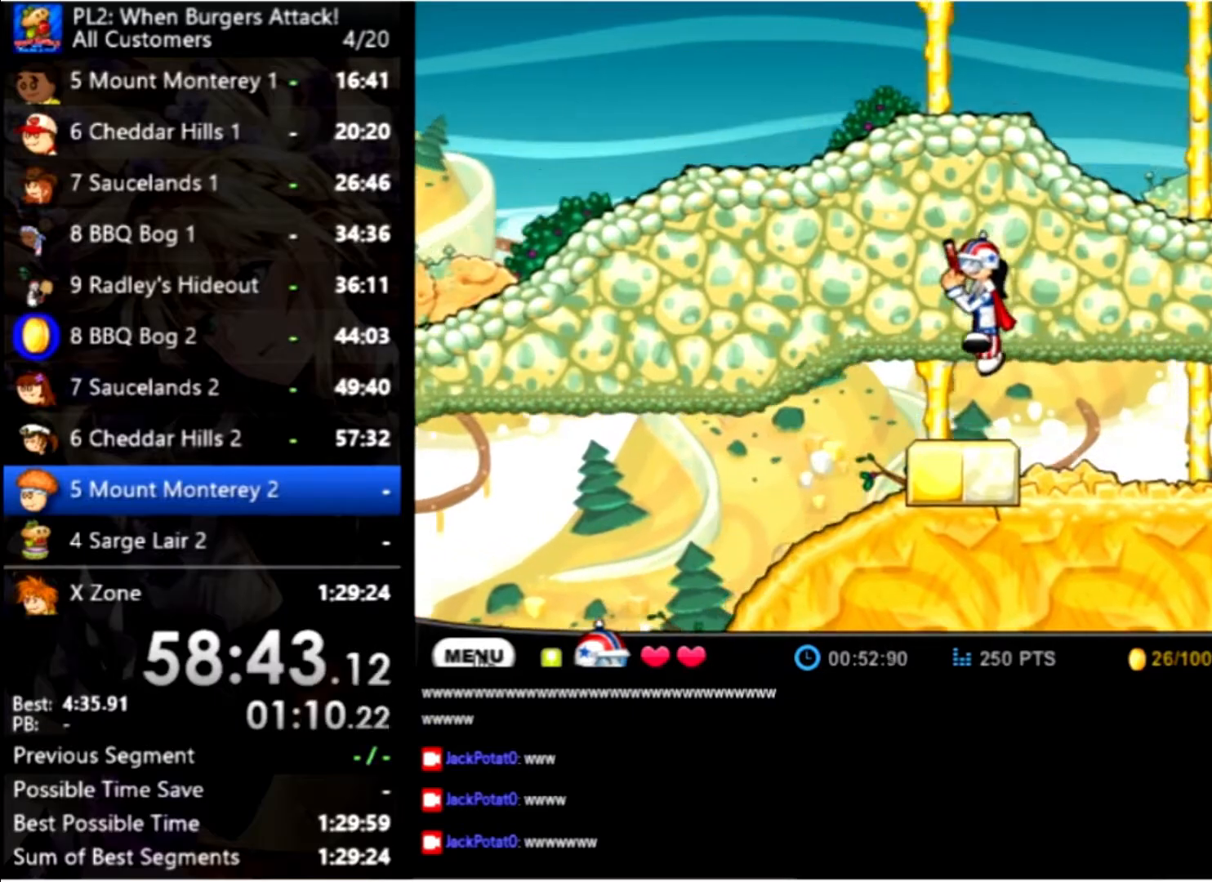
{"keys": ["left"], "mouse": [], "events": []}
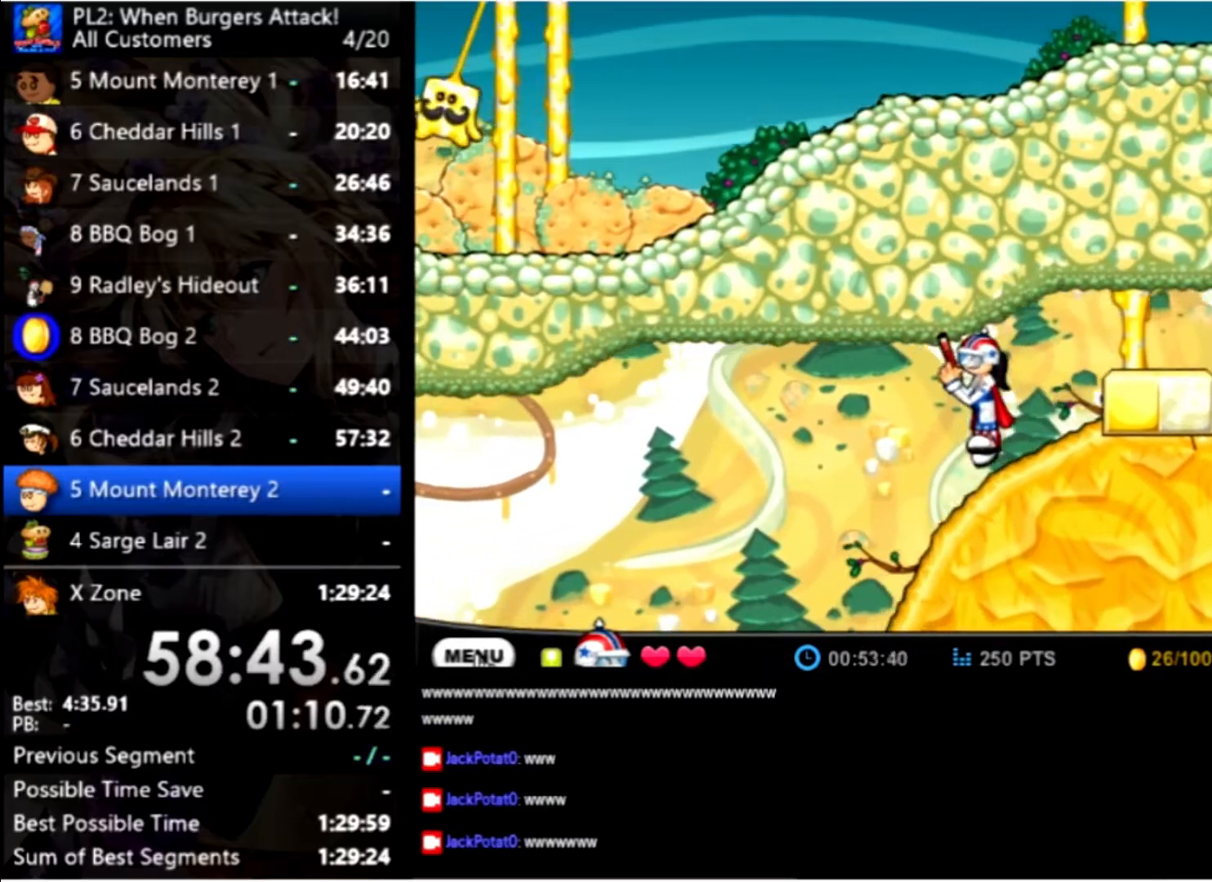
{"keys": ["left", "up"], "mouse": [], "events": [[66, "up", "down"]]}
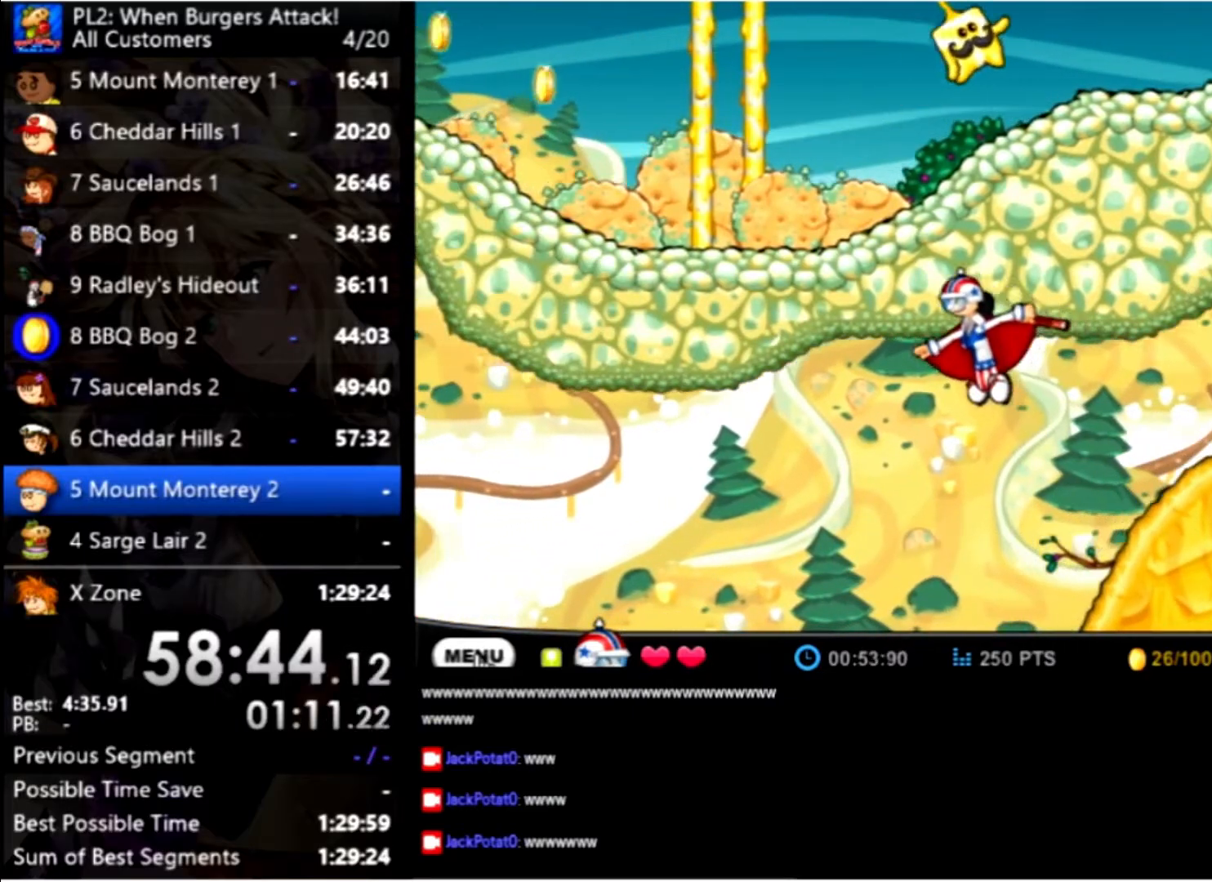
{"keys": ["right", "space", "up"], "mouse": [], "events": [[100, "left", "up"], [100, "right", "down"], [100, "space", "down"]]}
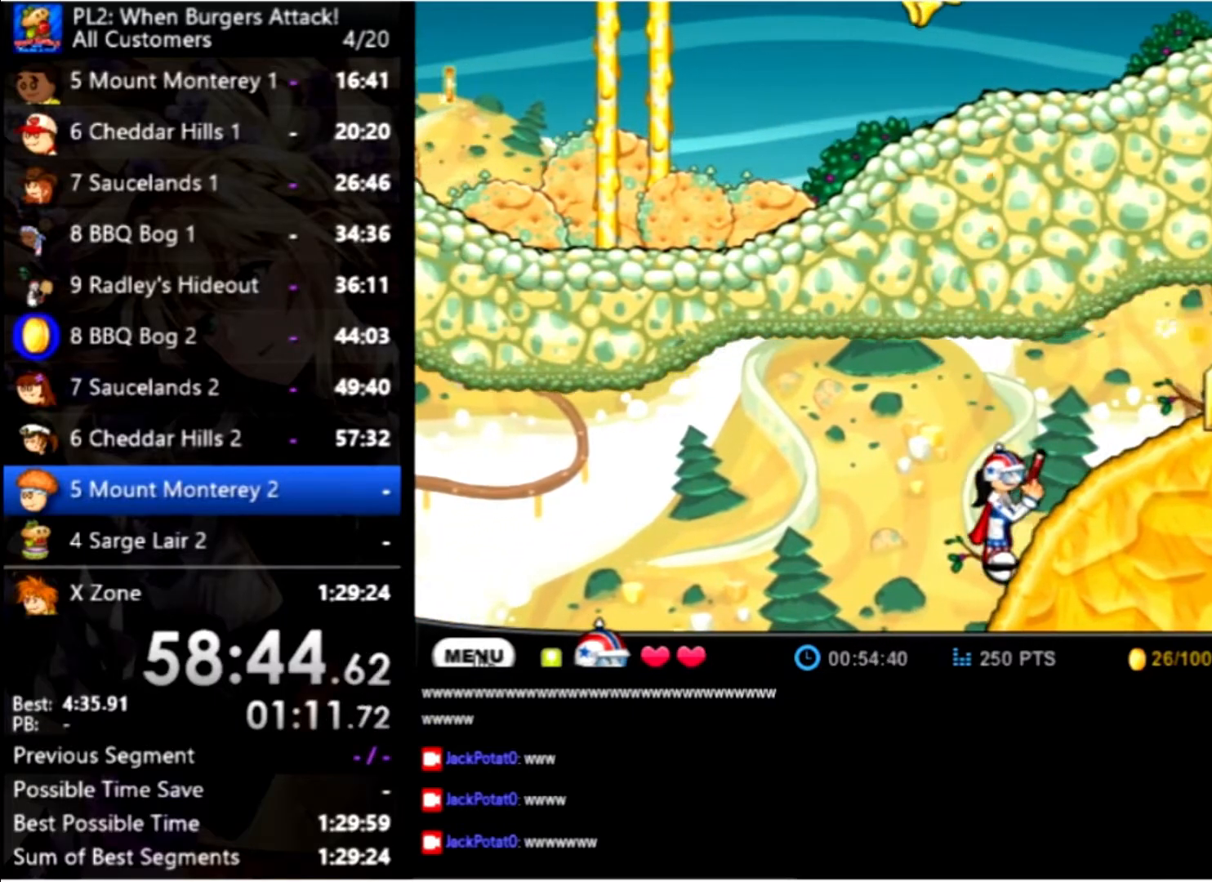
{"keys": [], "mouse": [], "events": [[66, "space", "up"], [166, "up", "up"], [433, "right", "up"]]}
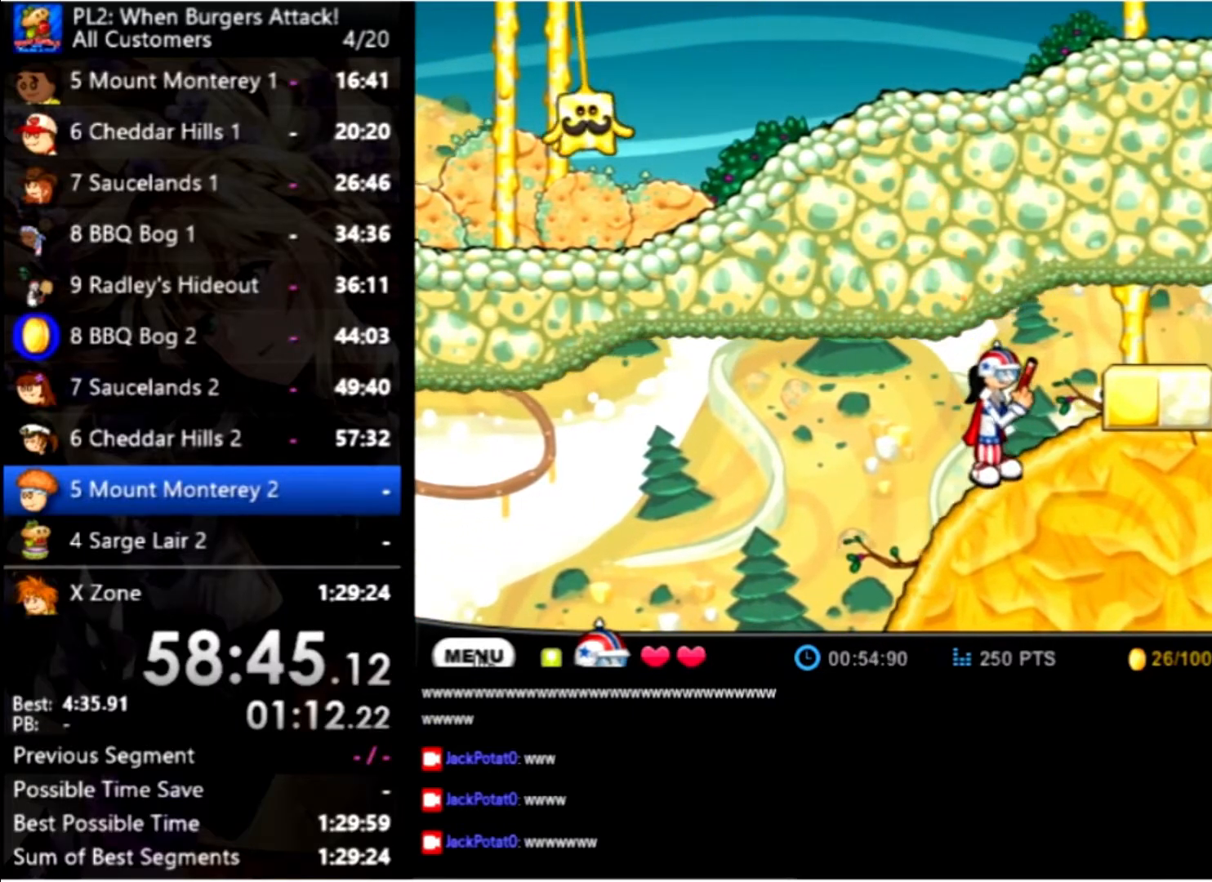
{"keys": ["left", "up"], "mouse": [], "events": [[33, "left", "down"], [66, "up", "down"], [266, "up", "up"], [366, "up", "down"]]}
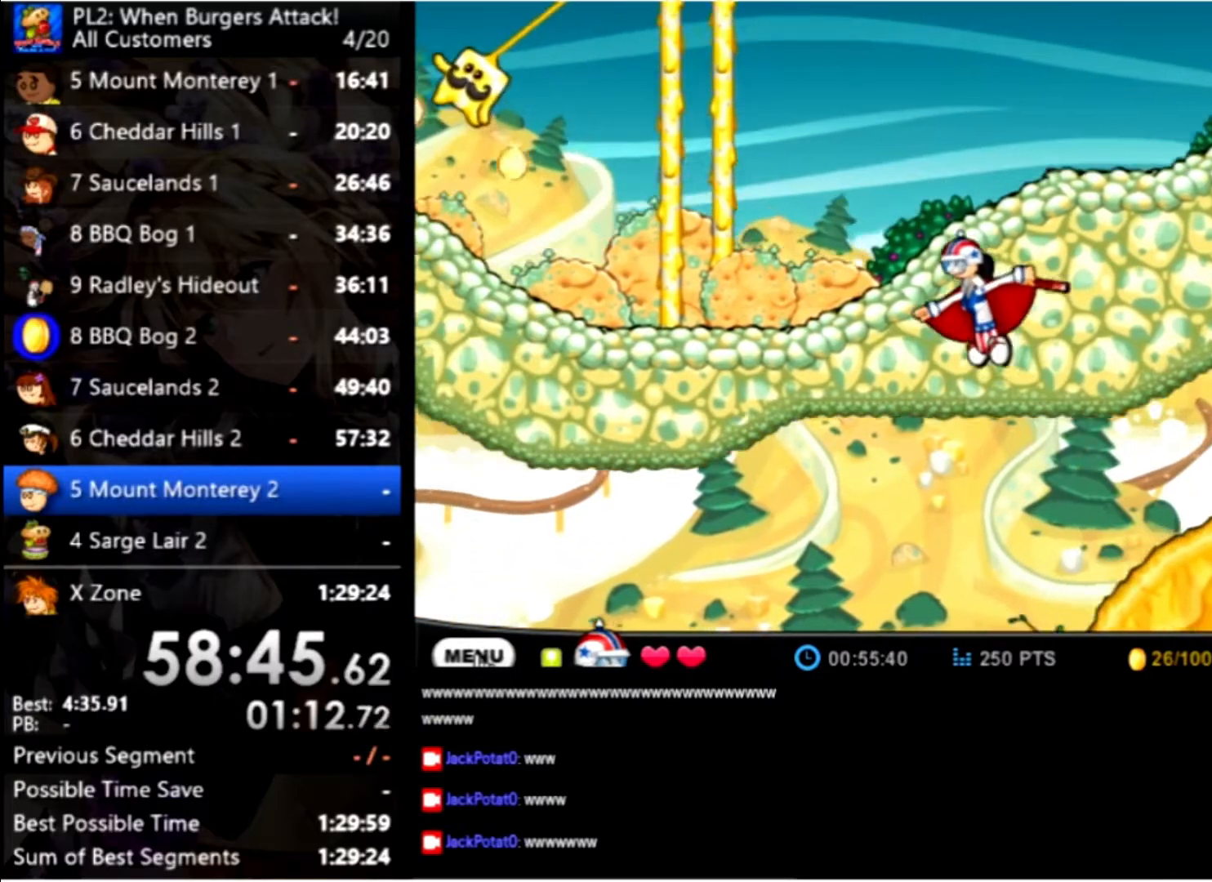
{"keys": ["left"], "mouse": [], "events": [[433, "up", "up"]]}
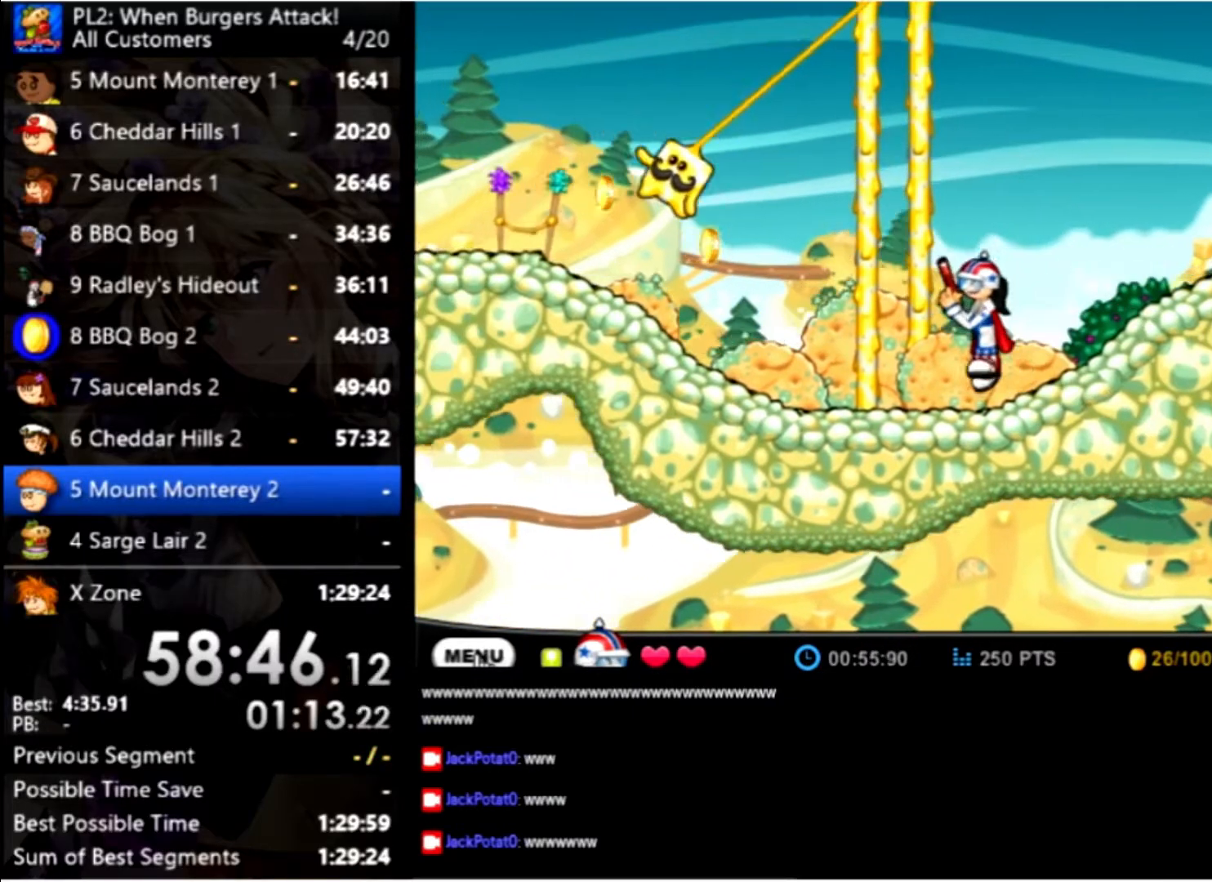
{"keys": ["left"], "mouse": [], "events": []}
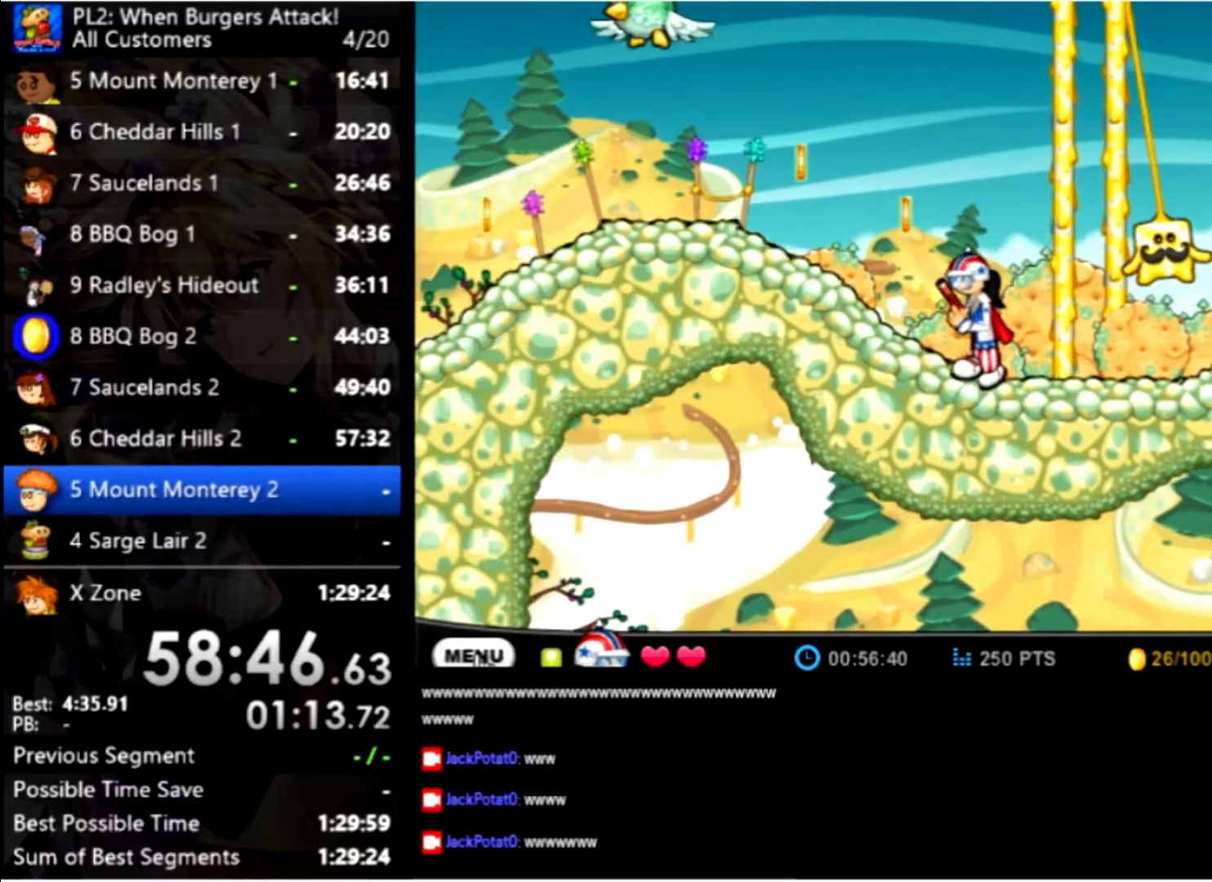
{"keys": ["left", "up"], "mouse": [], "events": [[466, "up", "down"]]}
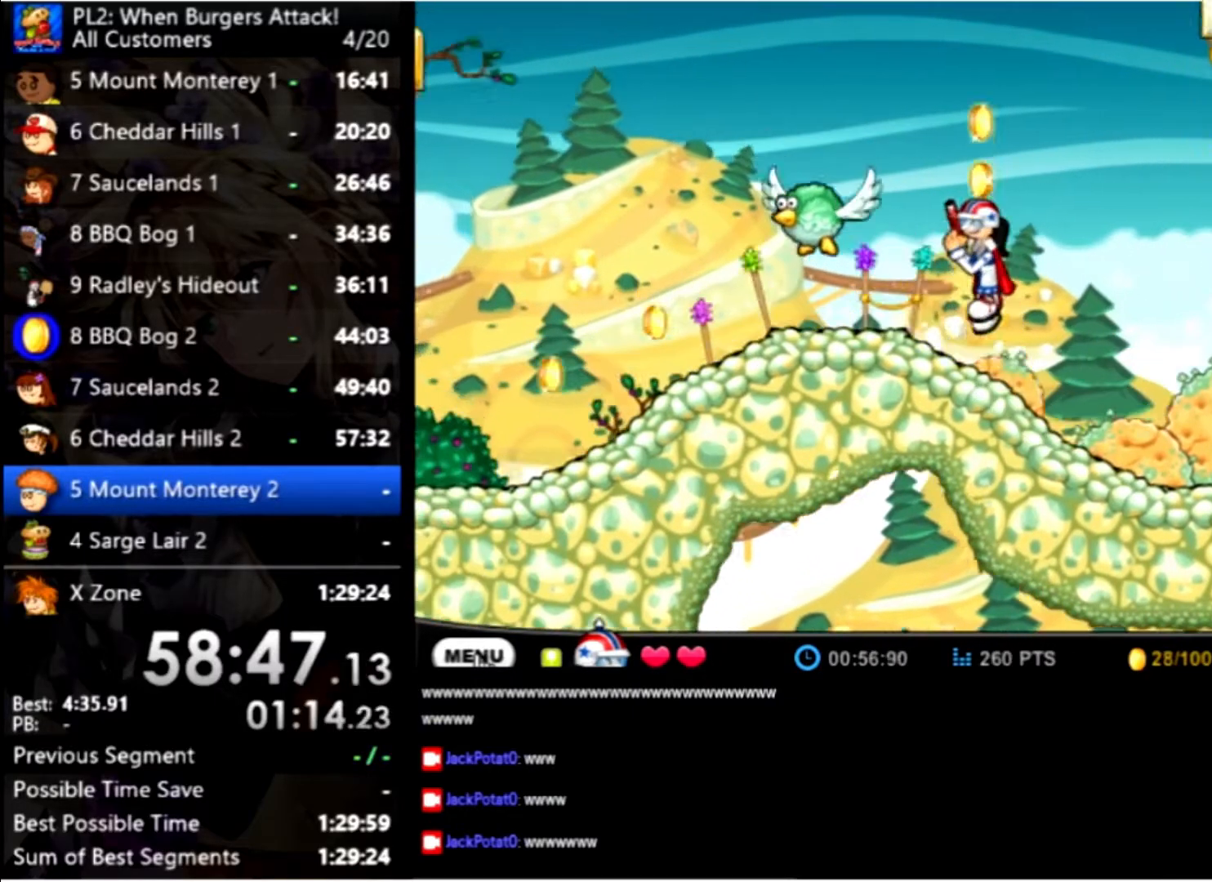
{"keys": ["left"], "mouse": [], "events": [[133, "up", "up"], [233, "up", "down"], [366, "up", "up"]]}
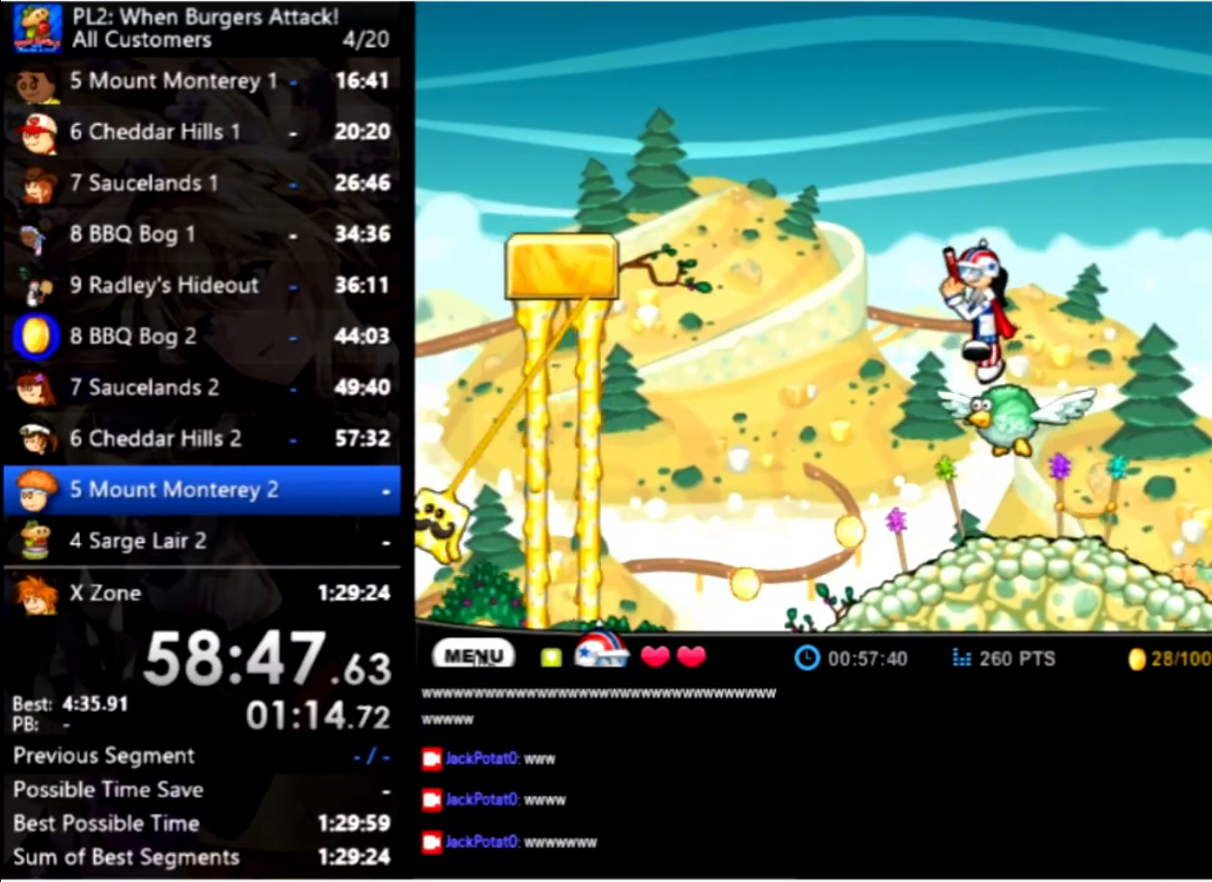
{"keys": ["left"], "mouse": [], "events": [[399, "space", "down"], [466, "space", "up"]]}
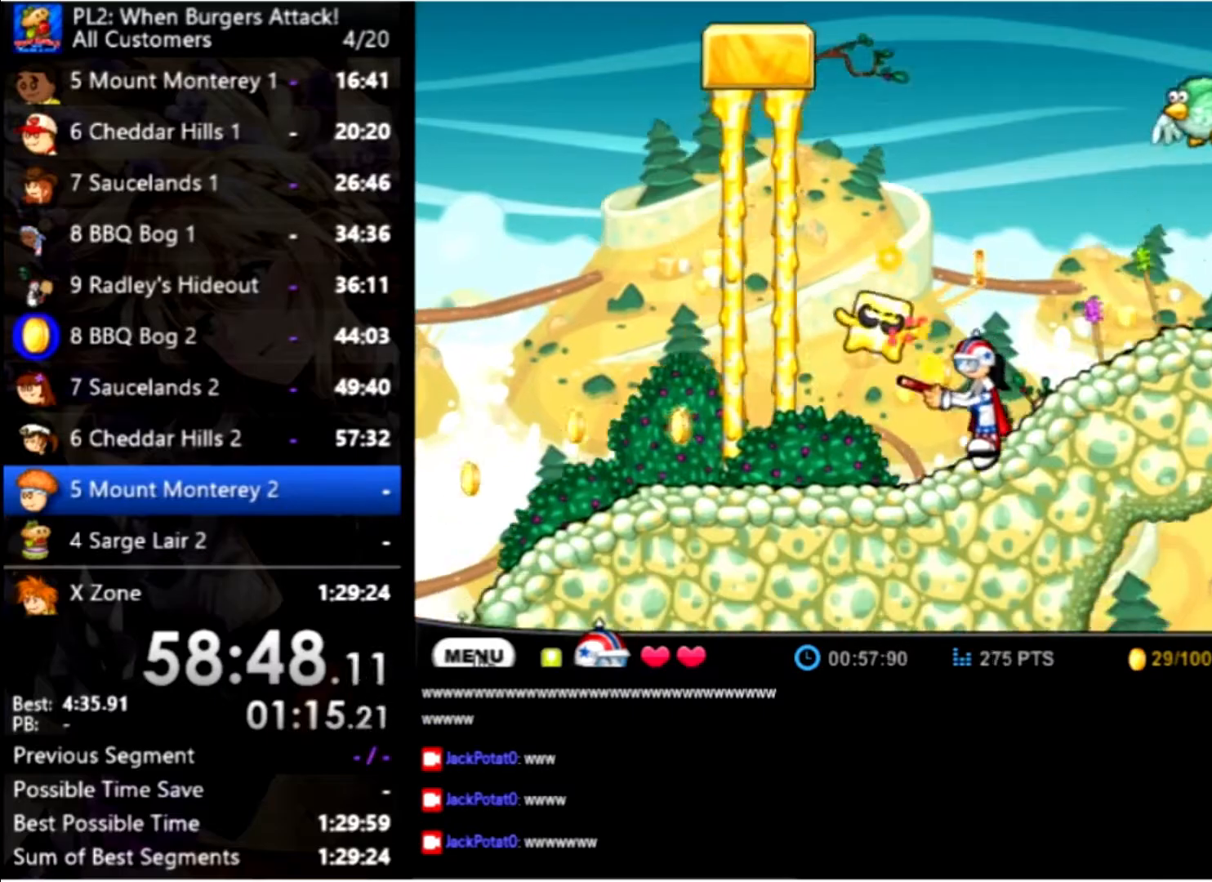
{"keys": ["left"], "mouse": [], "events": [[67, "space", "down"], [134, "space", "up"]]}
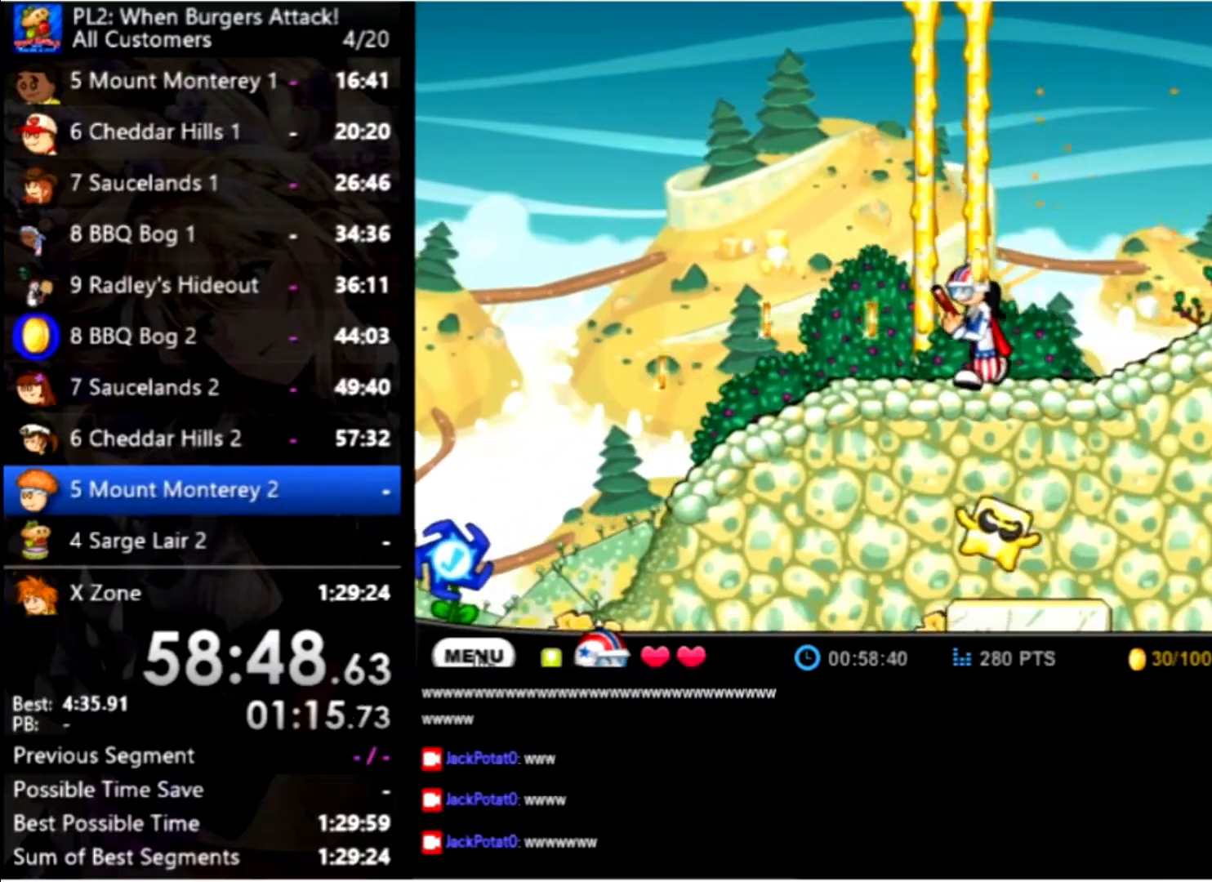
{"keys": ["left"], "mouse": [], "events": []}
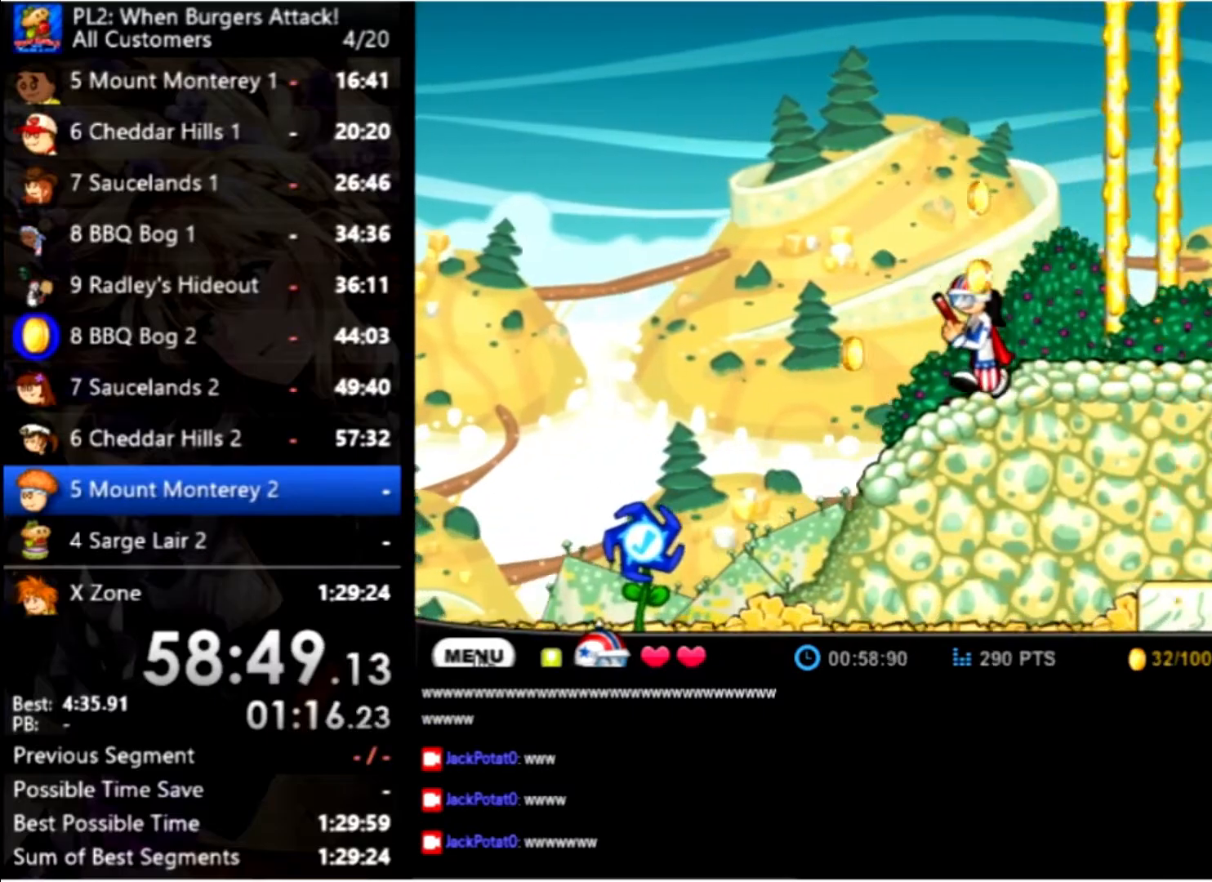
{"keys": ["left"], "mouse": [], "events": []}
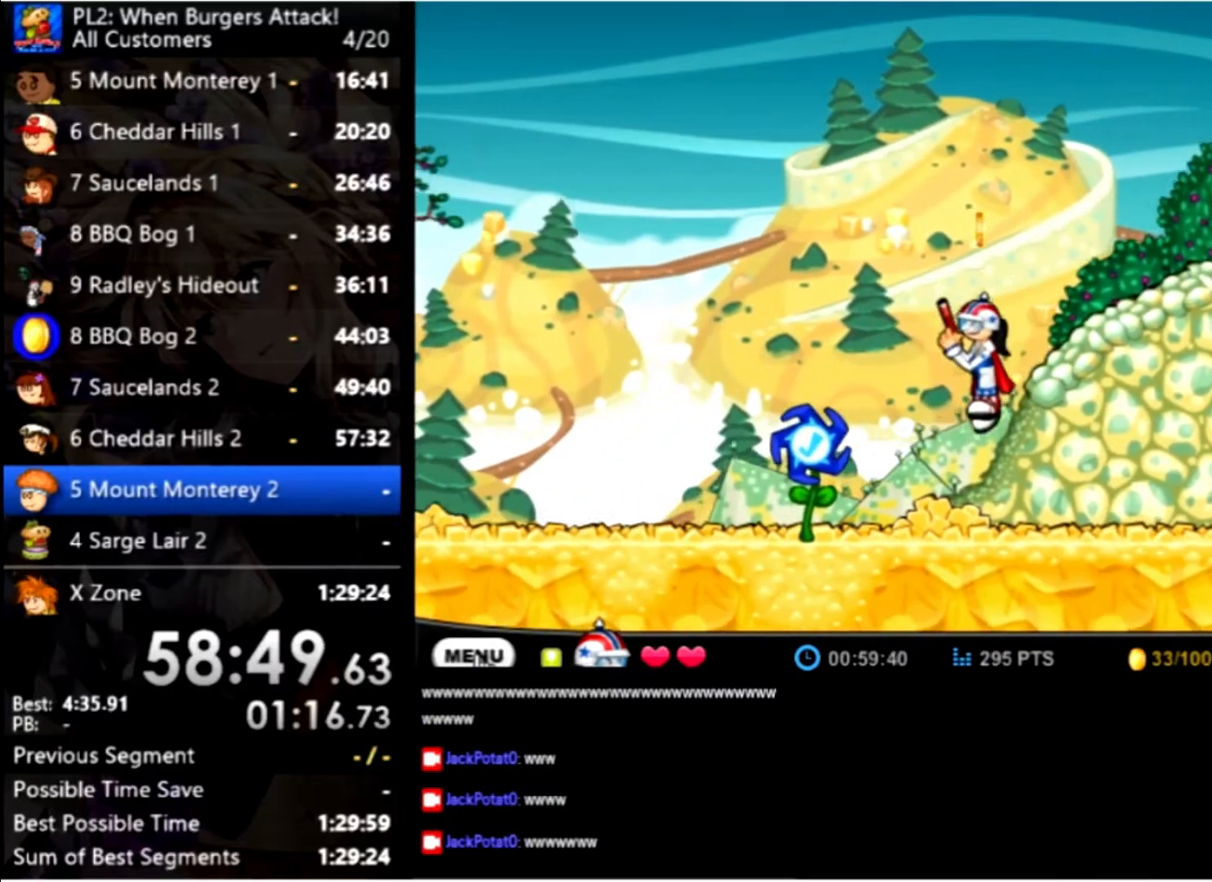
{"keys": [], "mouse": [], "events": [[434, "left", "up"]]}
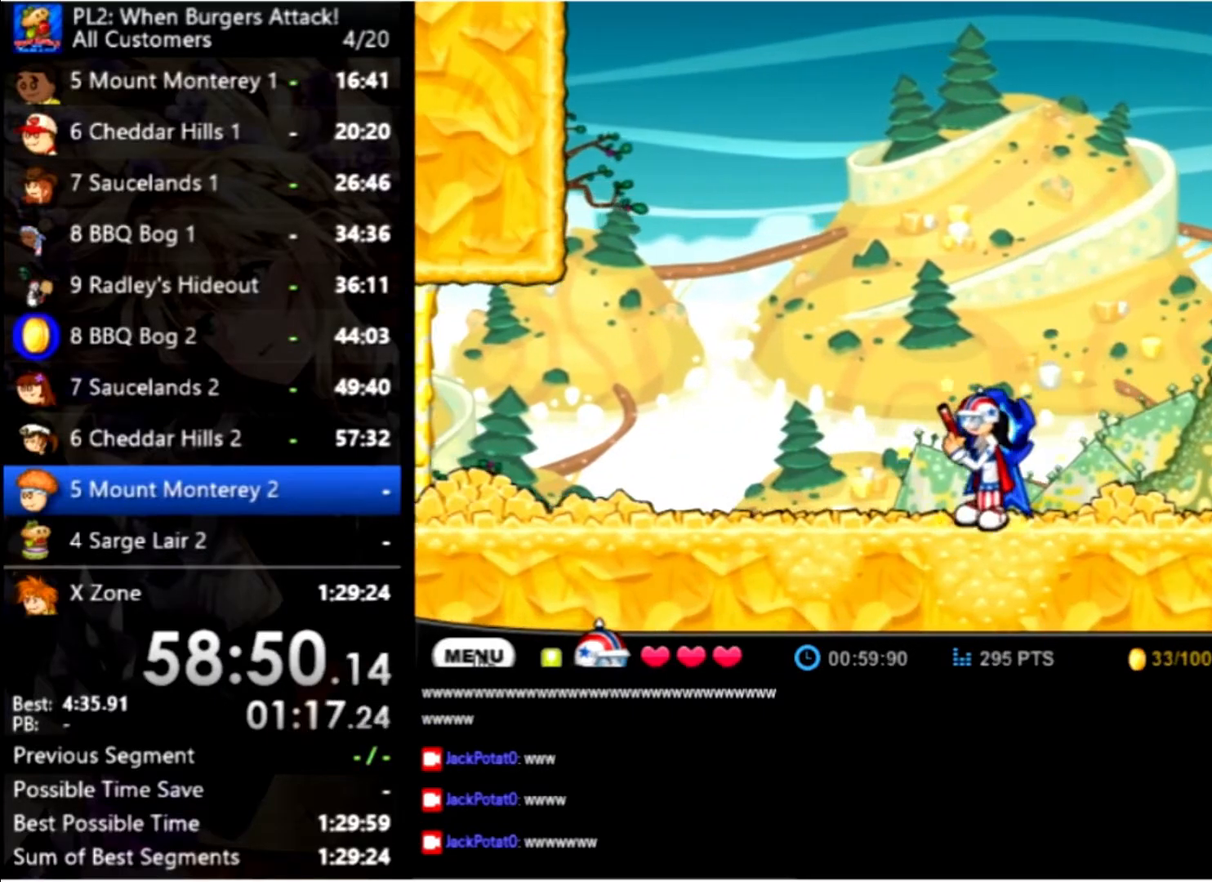
{"keys": [], "mouse": [], "events": [[267, "mouse_left", "down"], [367, "mouse_left", "up"]]}
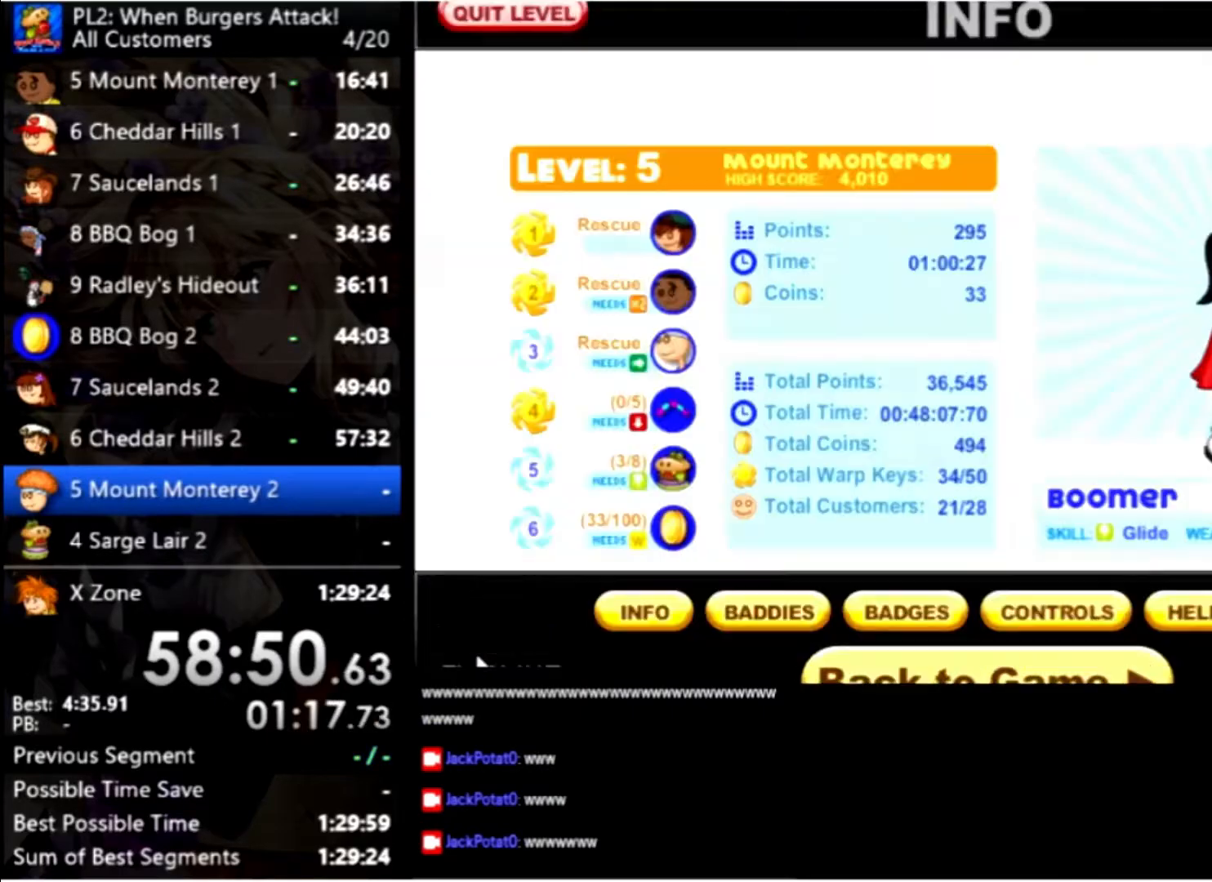
{"keys": [], "mouse": [], "events": []}
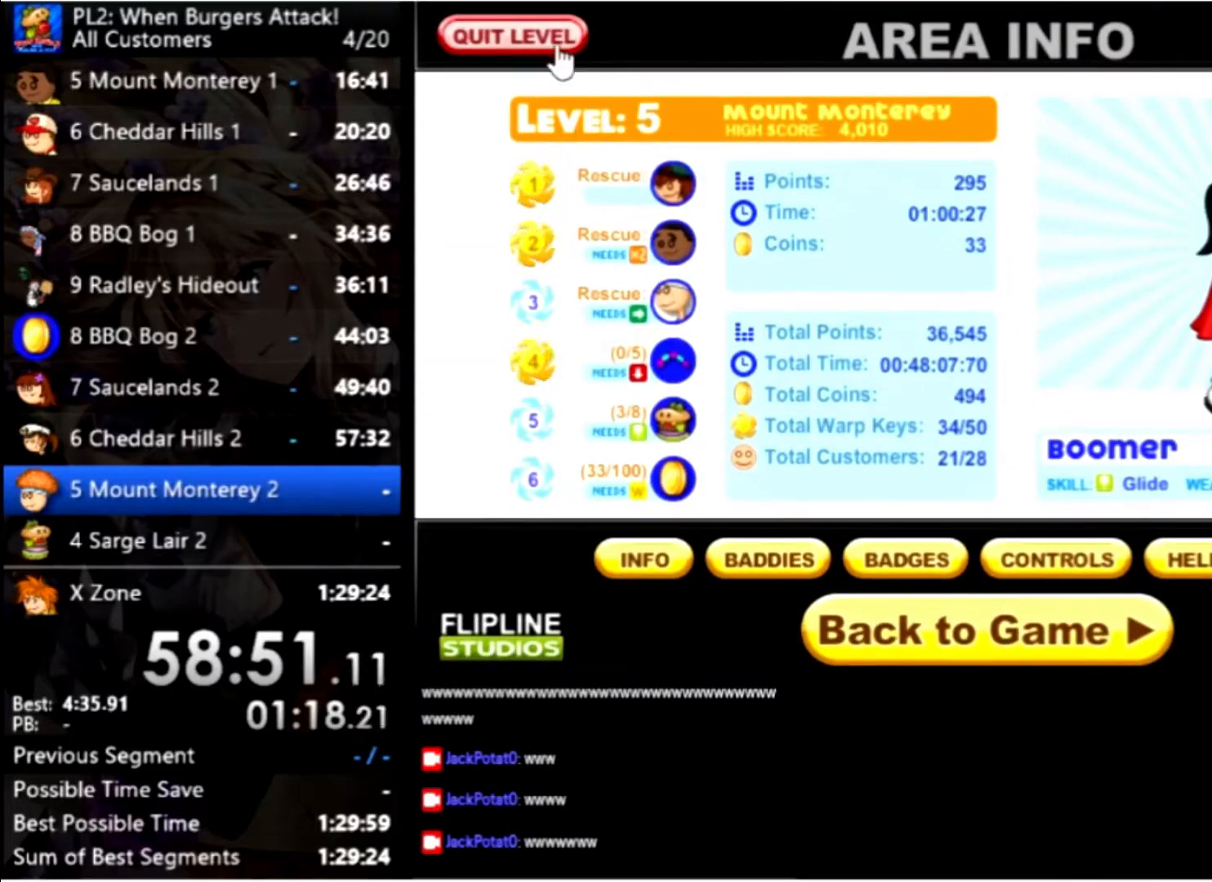
{"keys": [], "mouse": [], "events": [[167, "mouse_left", "down"], [267, "mouse_left", "up"]]}
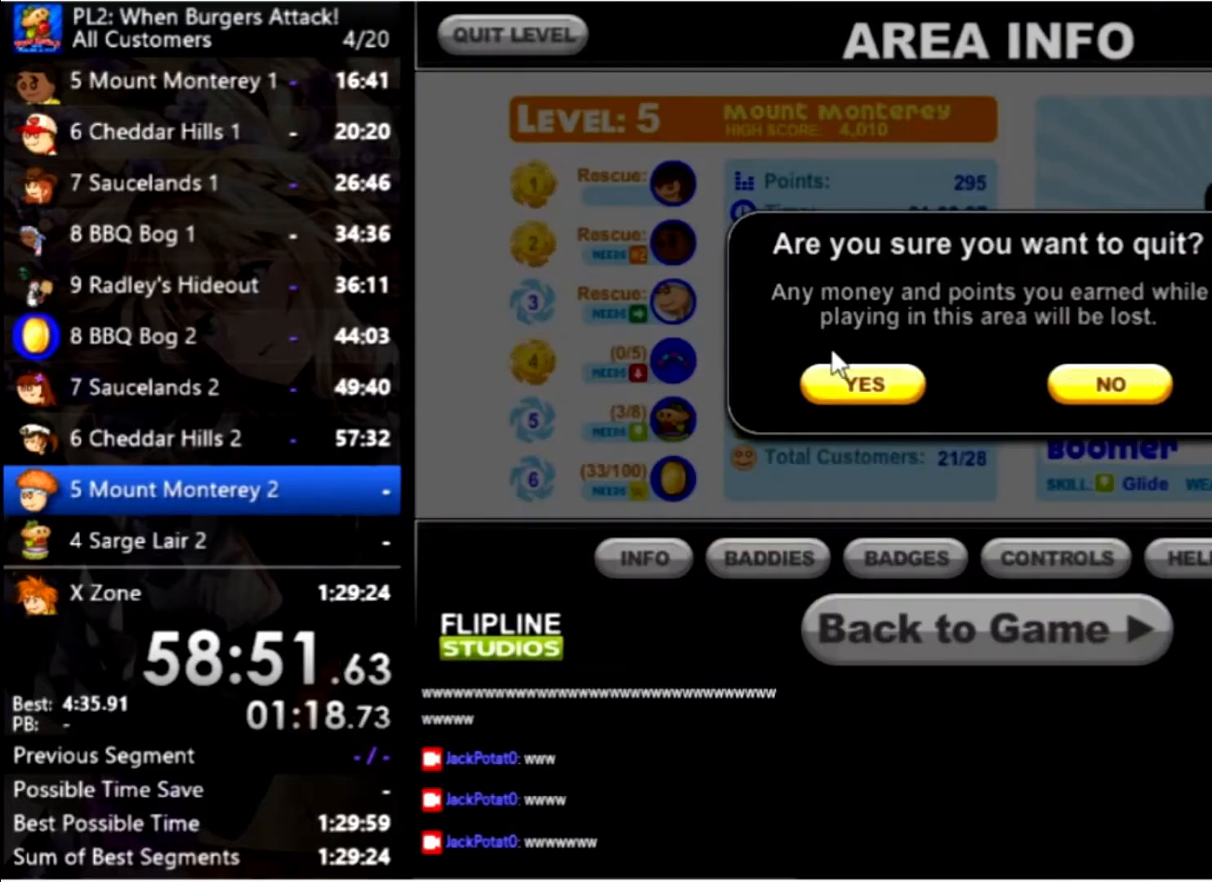
{"keys": [], "mouse": [], "events": [[234, "mouse_left", "down"], [334, "mouse_left", "up"]]}
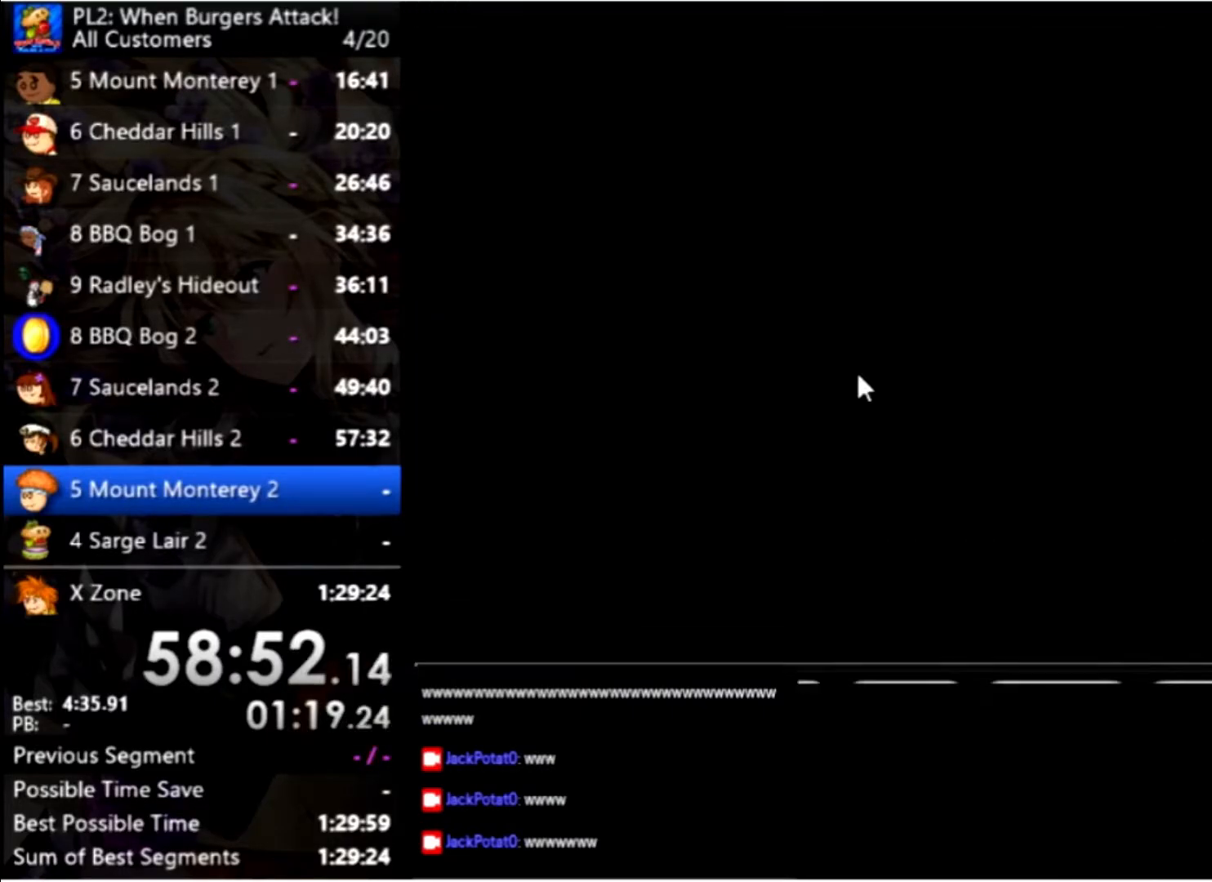
{"keys": [], "mouse": [], "events": []}
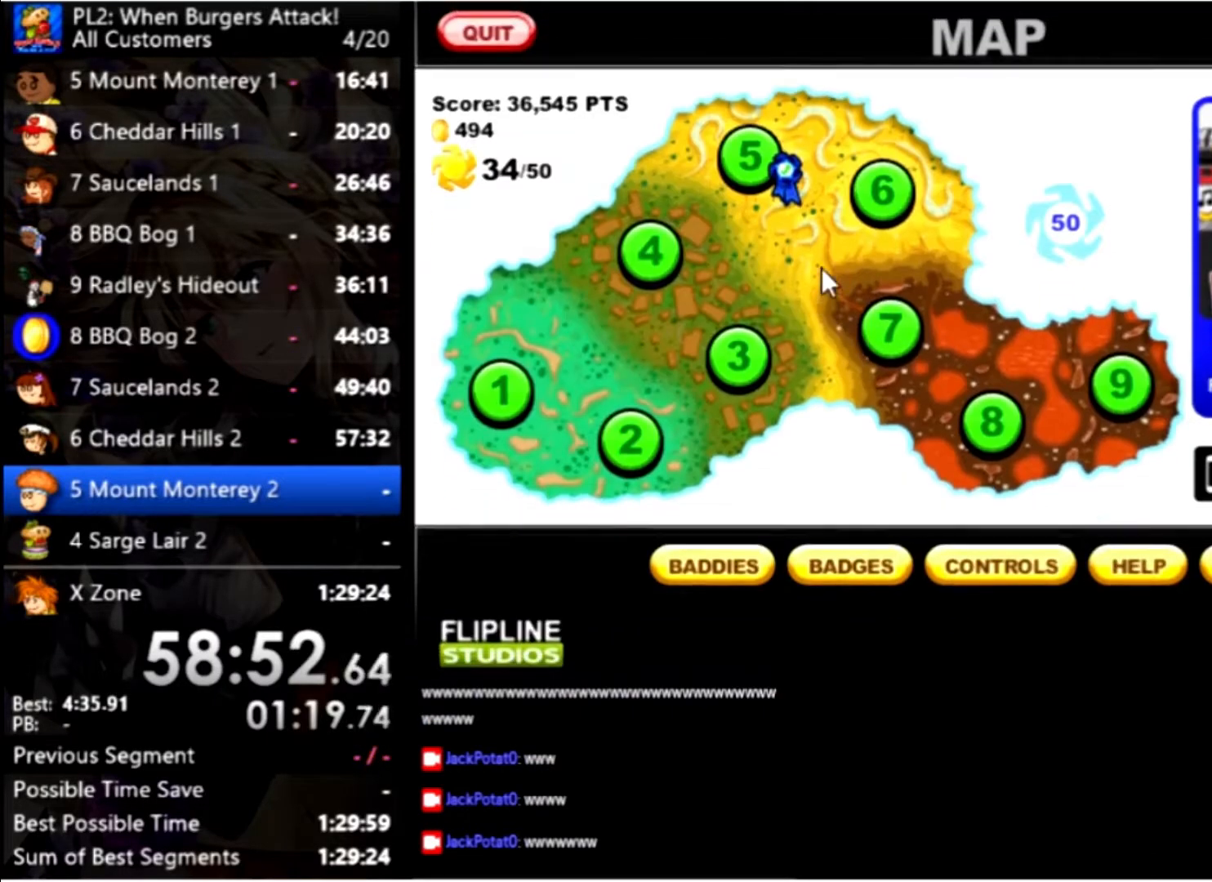
{"keys": [], "mouse": [], "events": [[267, "mouse_left", "down"], [400, "mouse_left", "up"]]}
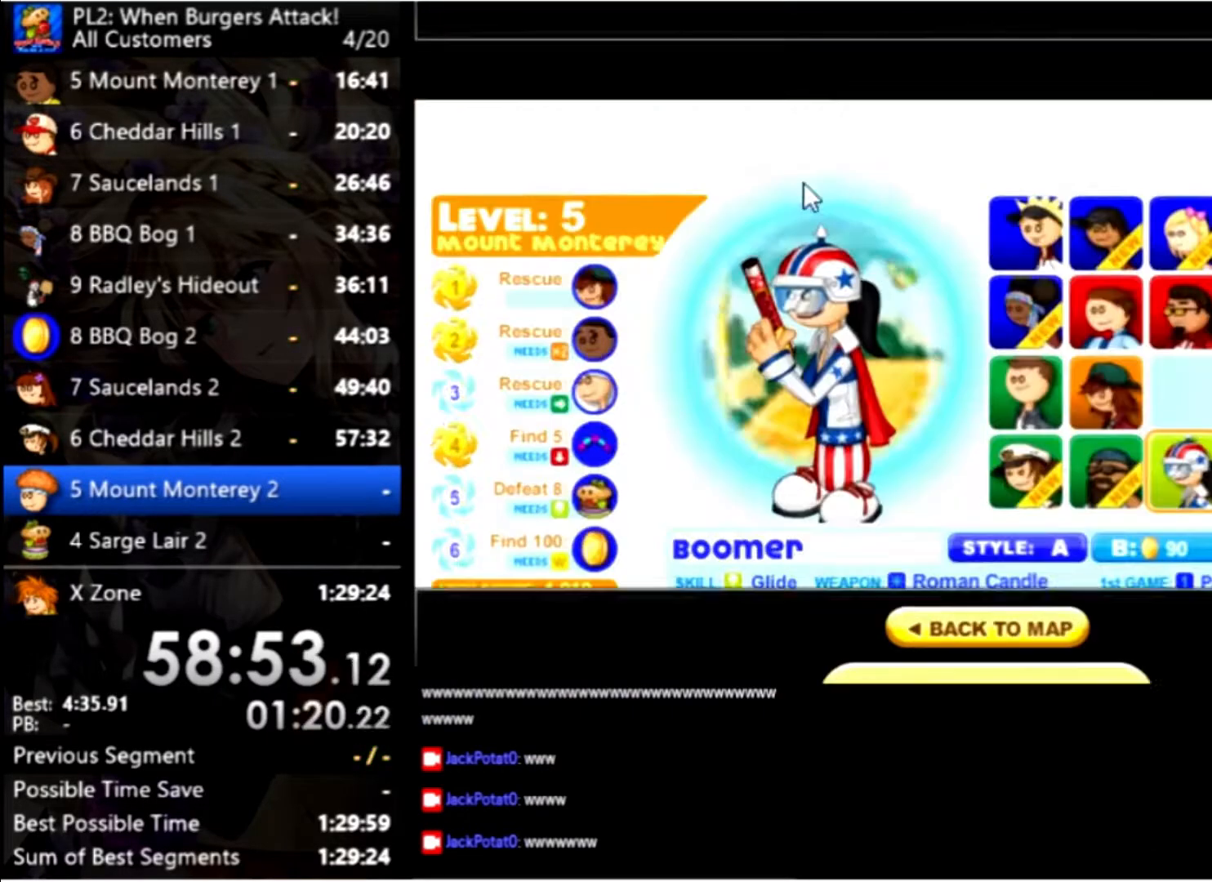
{"keys": [], "mouse": [], "events": []}
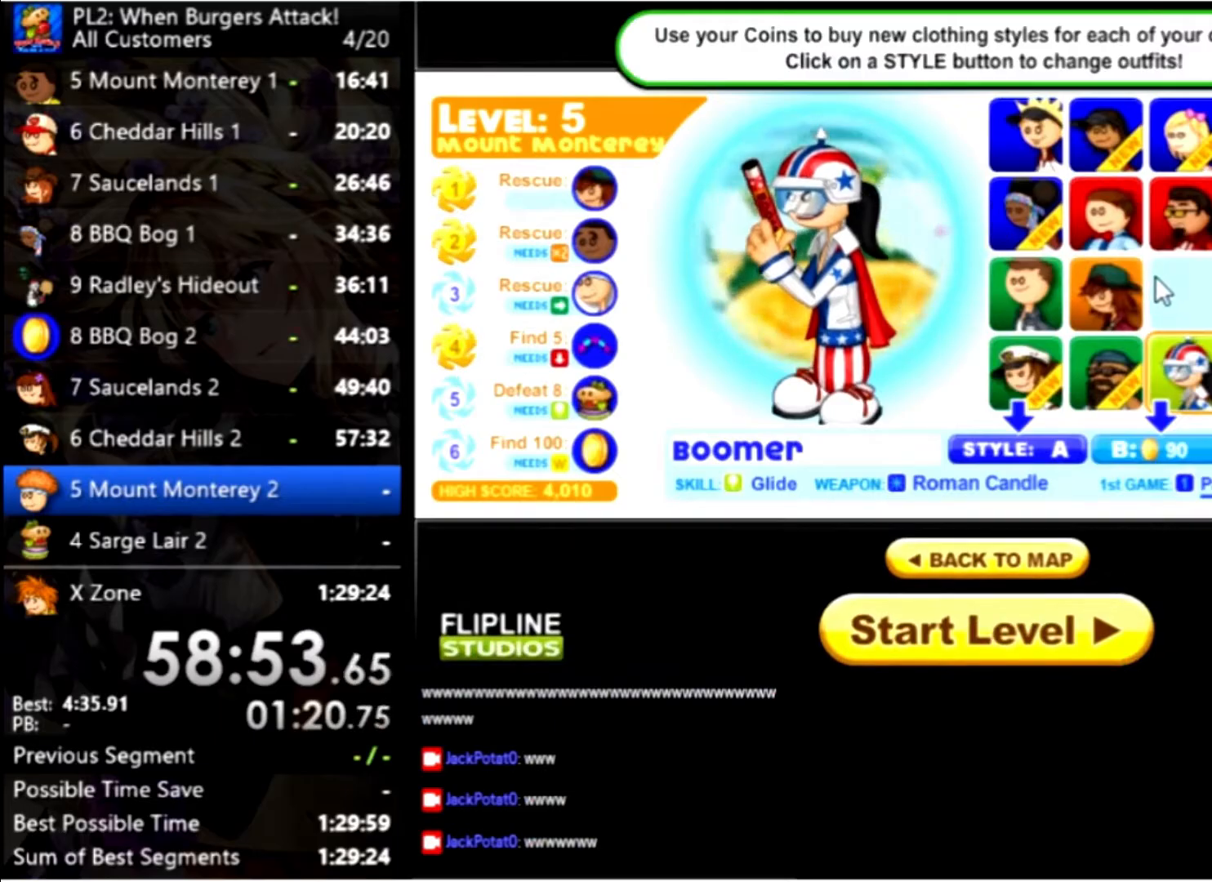
{"keys": [], "mouse": [], "events": []}
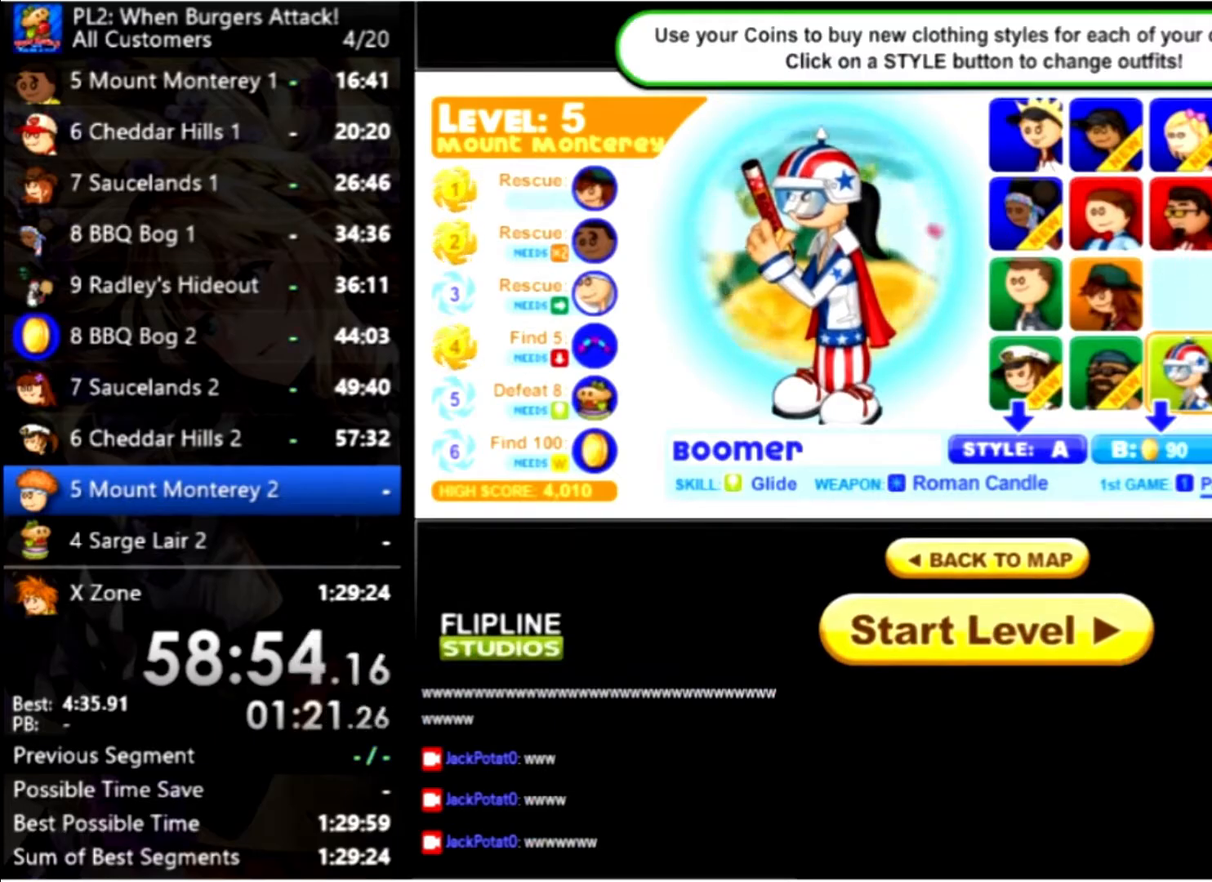
{"keys": [], "mouse": [], "events": [[134, "mouse_left", "down"], [234, "mouse_left", "up"]]}
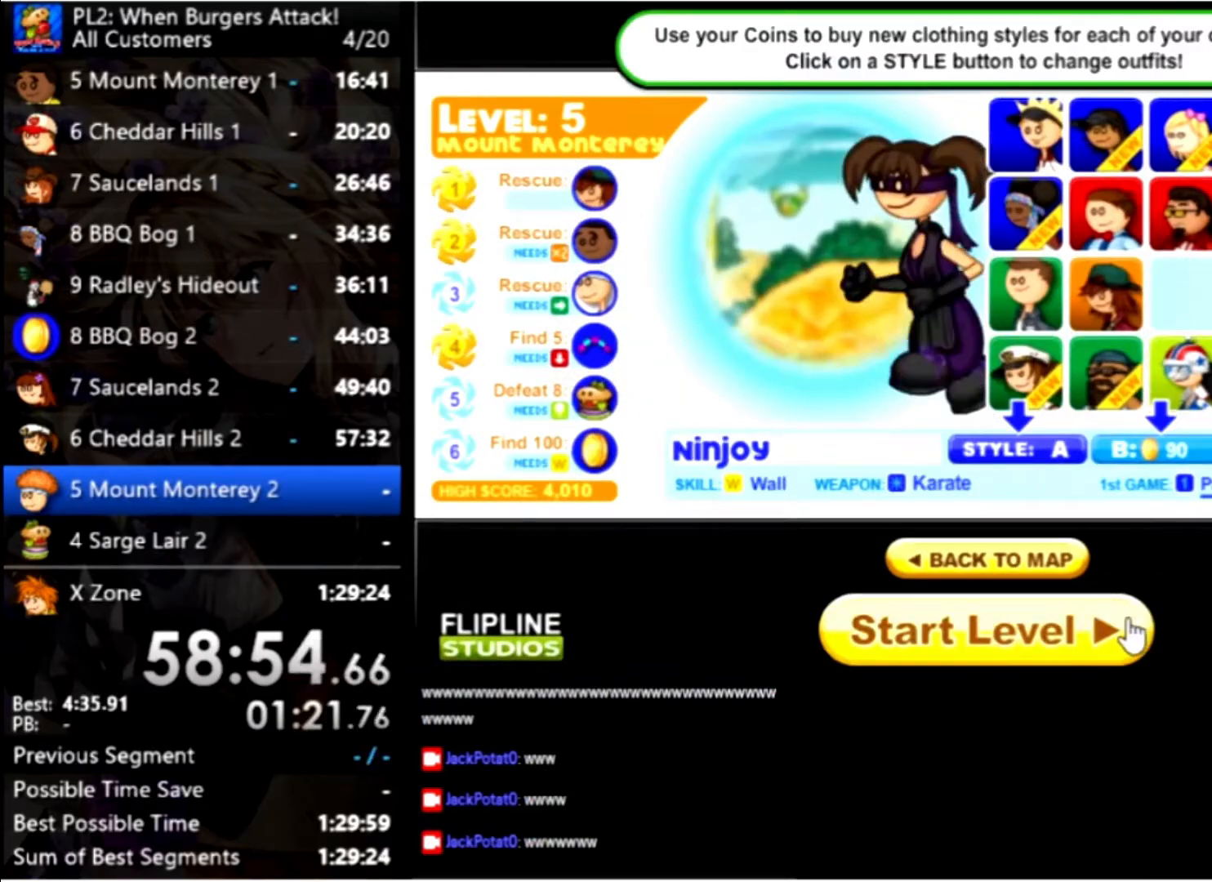
{"keys": [], "mouse": [], "events": [[134, "mouse_left", "down"], [200, "mouse_left", "up"]]}